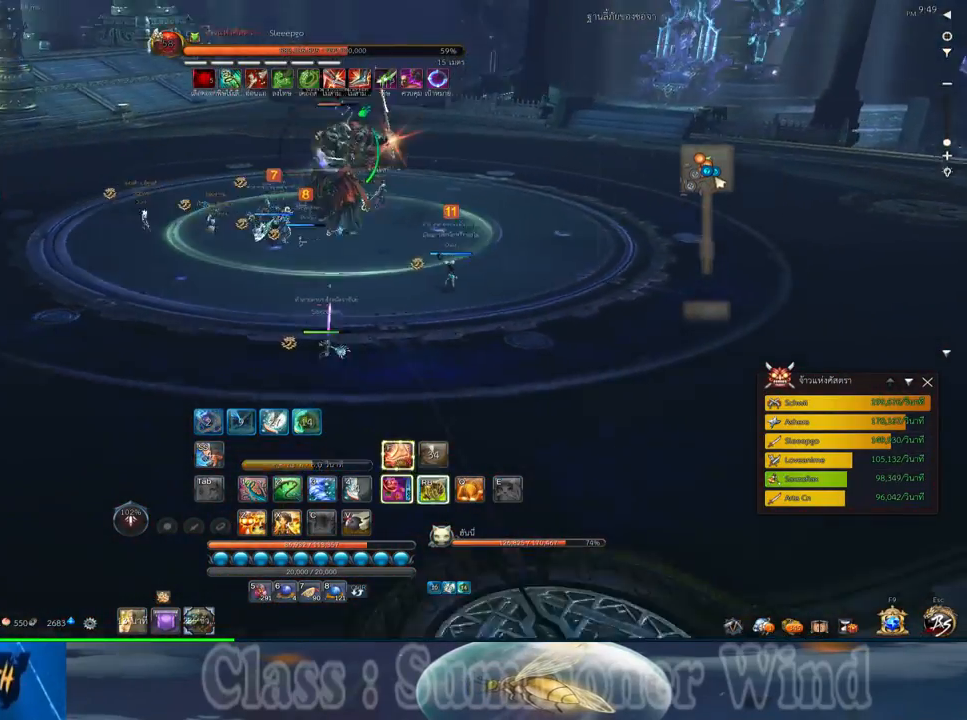
Gameplay with keyboard and mouse; each line is a JSON object with the keys and mouse buttons held at the frame after it. "events" lists presses ("down") and releases ("up") of "1", "2", "3", "4", "5", "a", "alt", "c", "ctrl", "d", "e", "f", "q", "r", "s", "shift", "space", "tab", "v", "w", "x", "z", "mouse_left", "mouse_middle", "mouse_right", "mouse_wheel_up" and "mouse_wheel_down" between this image and that frame as [ms after this image, input, new state], when the widget could be followed in between. "mouse_left", "mouse_middle", "mouse_right", "mouse_wheel_up", "mouse_wheel_down" = the "left", "middle", "right", "wheel_up", "wheel_down" buttons of the "mouse" list. No other keys are recorded. Not read: mouse_move.
{"keys": ["d", "f"], "mouse": [], "events": [[33, "mouse_left", "down"], [67, "mouse_left", "up"], [67, "mouse_right", "down"], [100, "f", "down"], [100, "mouse_right", "up"], [133, "f", "up"], [217, "f", "down"], [250, "f", "up"], [317, "mouse_left", "down"], [350, "mouse_left", "up"], [350, "mouse_right", "down"], [383, "mouse_right", "up"], [417, "mouse_left", "down"], [450, "mouse_left", "up"], [450, "mouse_right", "down"], [483, "f", "down"], [483, "mouse_right", "up"]]}
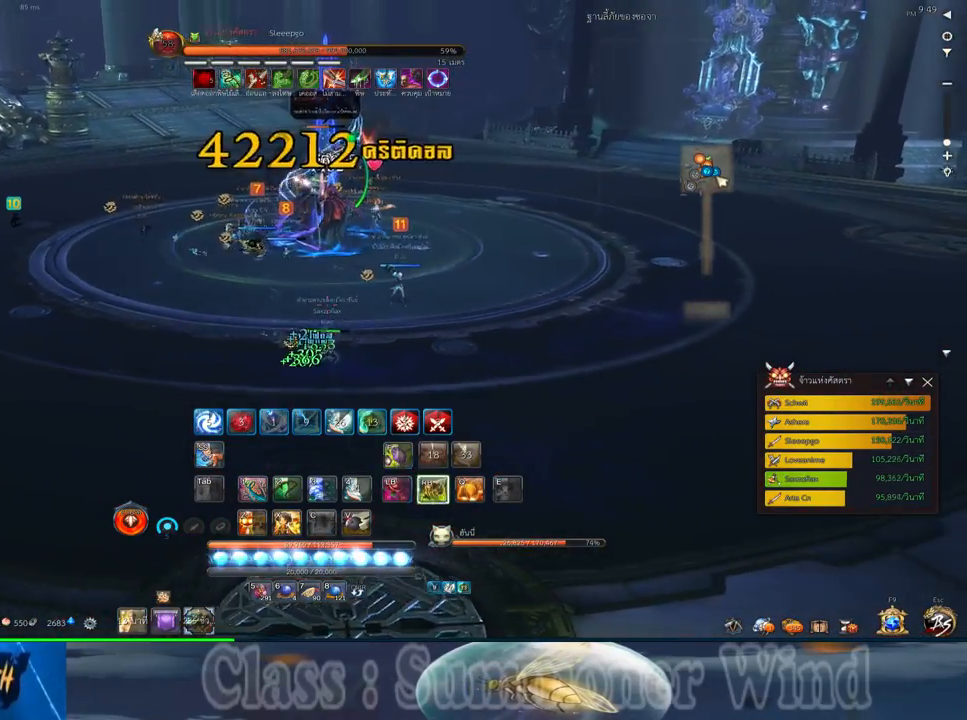
{"keys": ["3", "d", "space"], "mouse": [], "events": [[33, "f", "up"], [200, "mouse_left", "down"], [233, "mouse_left", "up"], [233, "mouse_right", "down"], [267, "3", "down"], [267, "f", "down"], [267, "mouse_right", "up"], [300, "f", "up"], [300, "mouse_left", "down"], [333, "3", "up"], [333, "mouse_left", "up"], [333, "mouse_right", "down"], [333, "space", "down"], [367, "f", "down"], [367, "mouse_right", "up"], [417, "f", "up"], [450, "3", "down"]]}
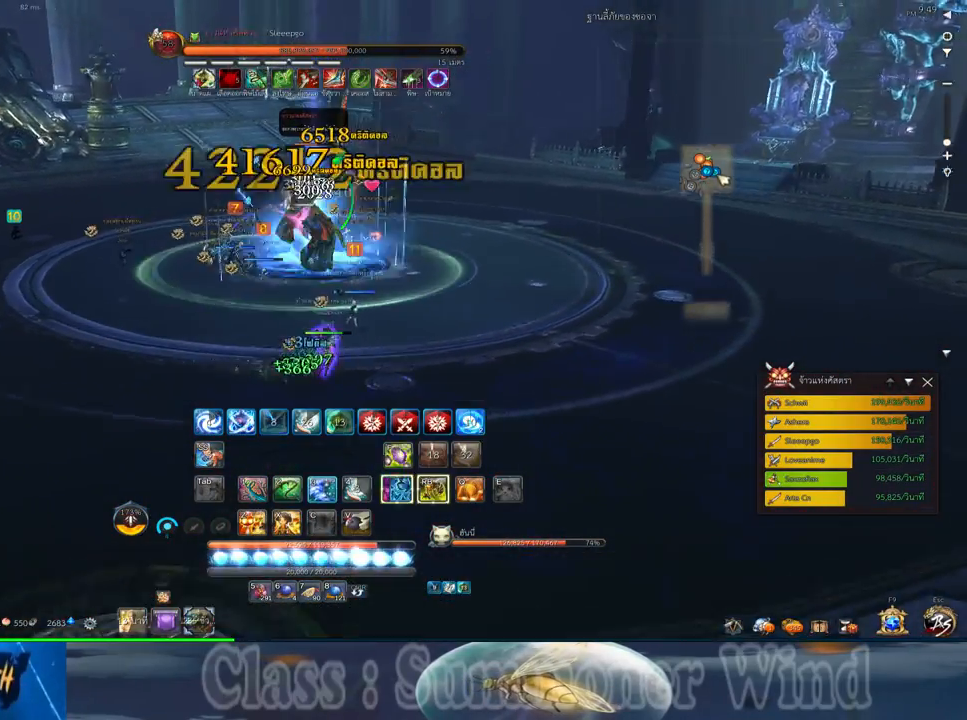
{"keys": ["d"], "mouse": ["right"], "events": [[17, "3", "up"], [17, "space", "up"], [83, "3", "down"], [83, "mouse_left", "down"], [117, "mouse_left", "up"], [117, "mouse_right", "down"], [150, "f", "down"], [150, "mouse_right", "up"], [183, "3", "up"], [183, "f", "up"], [233, "mouse_right", "down"], [267, "3", "down"], [267, "f", "down"], [267, "mouse_right", "up"], [300, "f", "up"], [333, "3", "up"], [367, "mouse_left", "down"], [400, "mouse_left", "up"], [400, "mouse_right", "down"], [433, "3", "down"], [433, "mouse_right", "up"], [467, "mouse_left", "down"], [500, "3", "up"], [500, "mouse_left", "up"], [500, "mouse_right", "down"]]}
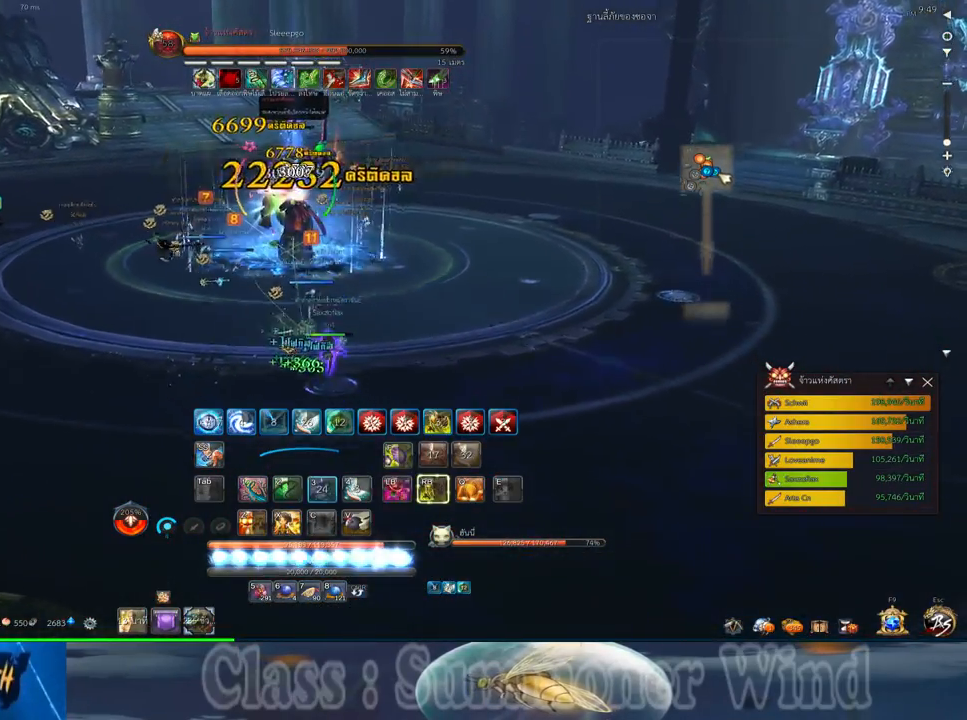
{"keys": ["d"], "mouse": [], "events": [[33, "f", "down"], [33, "mouse_right", "up"], [67, "f", "up"], [100, "mouse_right", "down"], [150, "f", "down"], [150, "mouse_right", "up"], [183, "f", "up"], [250, "mouse_left", "down"], [283, "mouse_left", "up"], [283, "mouse_right", "down"], [283, "space", "down"], [317, "mouse_right", "up"], [350, "1", "down"], [350, "mouse_left", "down"], [383, "mouse_left", "up"], [383, "mouse_right", "down"], [417, "1", "up"], [417, "f", "down"], [417, "mouse_right", "up"], [467, "f", "up"], [467, "space", "up"]]}
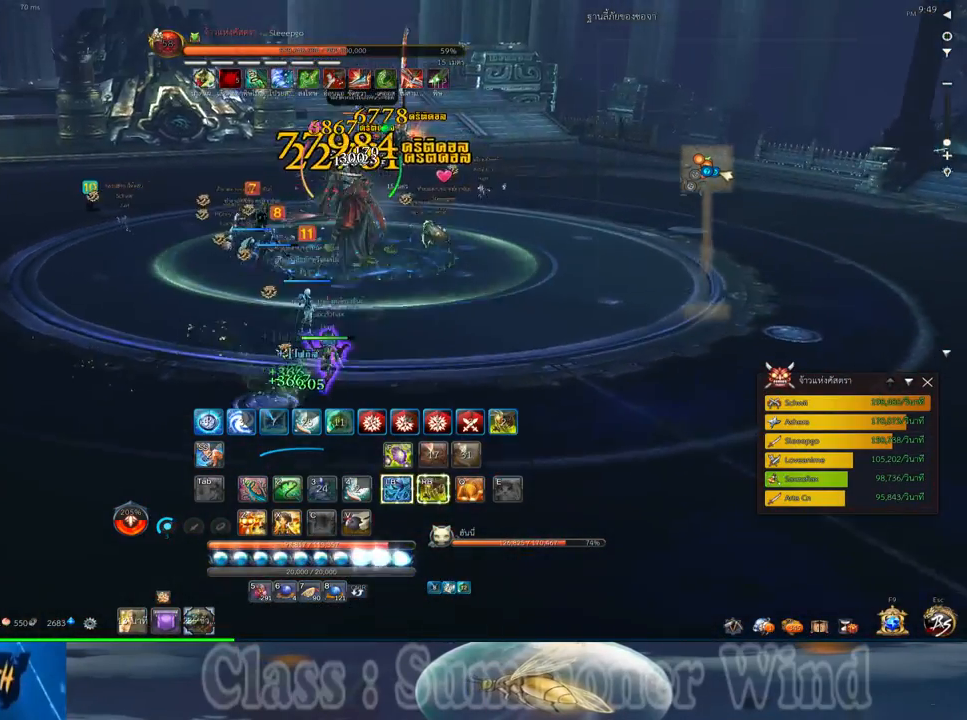
{"keys": ["d"], "mouse": [], "events": [[33, "1", "down"], [33, "f", "down"], [67, "f", "up"], [133, "mouse_left", "down"], [167, "1", "up"], [167, "mouse_left", "up"], [167, "mouse_right", "down"], [200, "f", "down"], [200, "mouse_right", "up"], [233, "f", "up"], [233, "mouse_left", "down"], [267, "1", "down"], [267, "2", "down"], [267, "mouse_left", "up"], [267, "mouse_right", "down"], [300, "2", "up"], [300, "f", "down"], [300, "mouse_right", "up"], [350, "1", "up"], [350, "f", "up"], [417, "1", "down"], [450, "2", "down"], [483, "1", "up"], [483, "2", "up"]]}
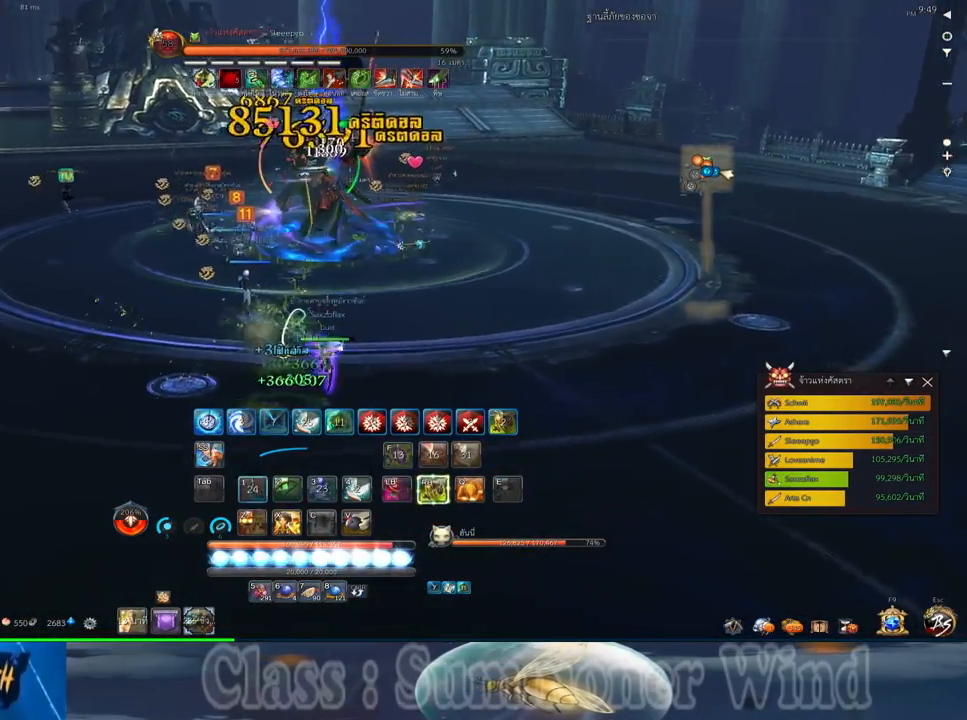
{"keys": [], "mouse": ["left"], "events": [[17, "mouse_left", "down"], [50, "mouse_left", "up"], [50, "mouse_right", "down"], [83, "1", "down"], [83, "2", "down"], [83, "f", "down"], [83, "mouse_right", "up"], [117, "f", "up"], [117, "mouse_left", "down"], [150, "1", "up"], [150, "2", "up"], [150, "mouse_left", "up"], [150, "mouse_right", "down"], [183, "f", "down"], [183, "mouse_right", "up"], [233, "f", "up"], [233, "space", "down"], [267, "1", "down"], [267, "2", "down"], [300, "mouse_left", "down"], [333, "1", "up"], [333, "2", "up"], [333, "mouse_left", "up"], [367, "space", "up"], [400, "mouse_left", "down"], [433, "1", "down"], [433, "2", "down"], [433, "mouse_left", "up"], [433, "mouse_right", "down"], [467, "d", "up"], [467, "f", "down"], [467, "mouse_right", "up"], [500, "1", "up"], [500, "2", "up"], [500, "f", "up"], [500, "mouse_left", "down"]]}
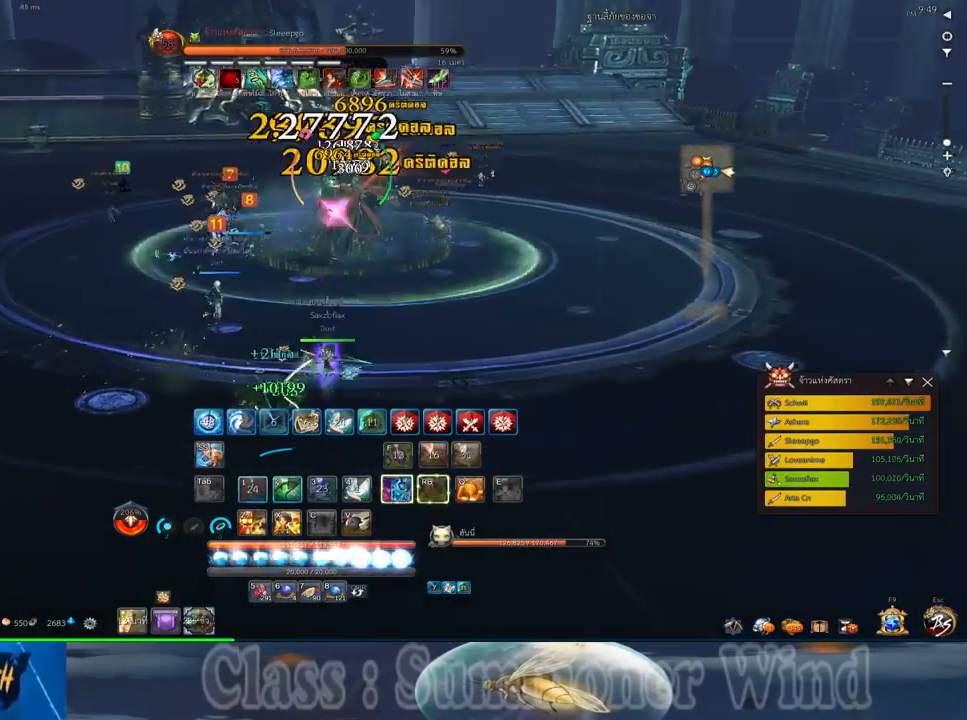
{"keys": ["d"], "mouse": [], "events": [[33, "mouse_left", "up"], [33, "mouse_right", "down"], [83, "1", "down"], [83, "d", "down"], [83, "f", "down"], [83, "mouse_right", "up"], [117, "2", "down"], [117, "f", "up"], [150, "d", "up"], [183, "1", "up"], [183, "2", "up"], [183, "mouse_left", "down"], [217, "mouse_left", "up"], [217, "mouse_right", "down"], [250, "2", "down"], [250, "d", "down"], [250, "mouse_right", "up"], [283, "1", "down"], [283, "mouse_left", "down"], [317, "1", "up"], [317, "mouse_left", "up"], [317, "mouse_right", "down"], [350, "2", "up"], [350, "d", "up"], [350, "f", "down"], [350, "mouse_right", "up"], [383, "d", "down"], [383, "f", "up"], [417, "2", "down"], [467, "f", "down"], [500, "2", "up"], [500, "f", "up"]]}
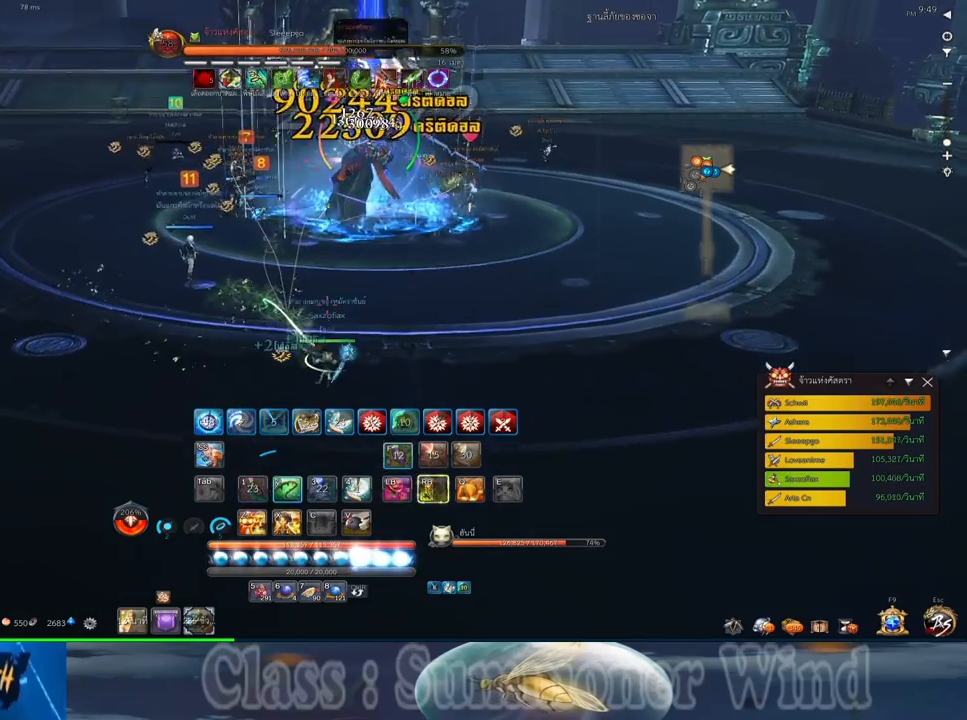
{"keys": ["d", "s"], "mouse": ["right"], "events": [[67, "mouse_left", "down"], [100, "2", "down"], [100, "mouse_left", "up"], [100, "mouse_right", "down"], [133, "mouse_right", "up"], [167, "2", "up"], [167, "mouse_left", "down"], [200, "mouse_left", "up"], [200, "mouse_right", "down"], [233, "2", "down"], [233, "f", "down"], [233, "mouse_right", "up"], [267, "f", "up"], [350, "2", "up"], [450, "mouse_left", "down"], [483, "mouse_left", "up"], [483, "mouse_right", "down"], [483, "s", "down"]]}
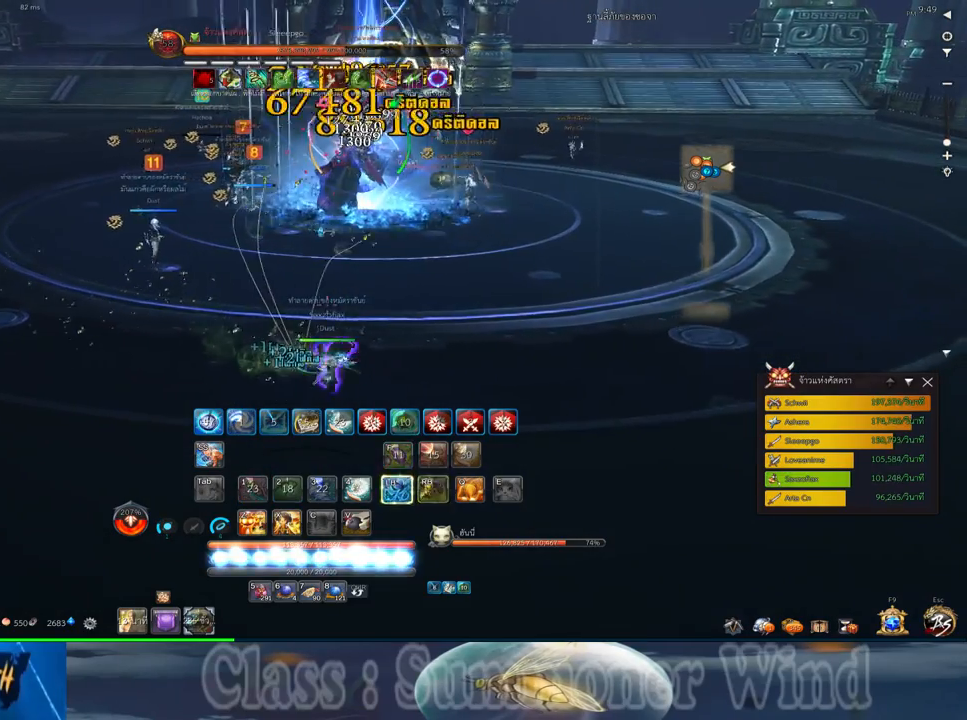
{"keys": ["f", "s"], "mouse": [], "events": [[17, "d", "up"], [17, "f", "down"], [17, "mouse_right", "up"], [50, "f", "up"], [50, "mouse_left", "down"], [83, "mouse_left", "up"], [83, "mouse_right", "down"], [117, "f", "down"], [117, "mouse_right", "up"], [167, "f", "up"], [233, "mouse_left", "down"], [267, "mouse_left", "up"], [333, "mouse_left", "down"], [367, "mouse_left", "up"], [367, "mouse_right", "down"], [400, "f", "down"], [400, "mouse_right", "up"], [433, "f", "up"], [433, "mouse_left", "down"], [467, "mouse_left", "up"], [467, "mouse_right", "down"], [500, "f", "down"], [500, "mouse_right", "up"]]}
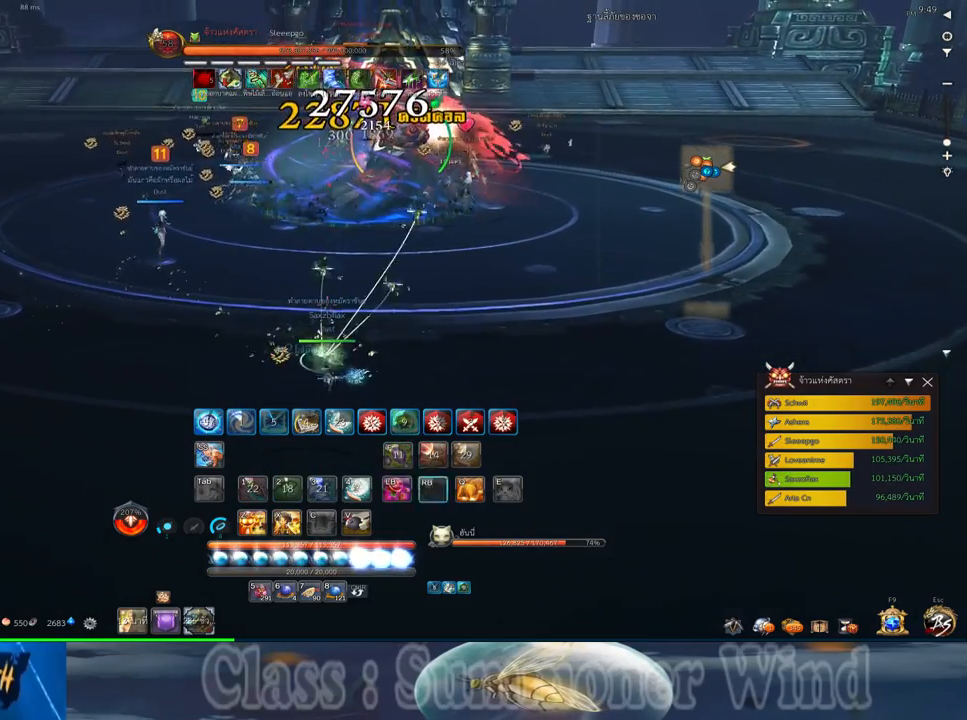
{"keys": ["s"], "mouse": ["left"], "events": [[50, "f", "up"], [117, "mouse_left", "down"], [150, "mouse_left", "up"], [217, "mouse_left", "down"], [250, "mouse_left", "up"], [250, "mouse_right", "down"], [283, "f", "down"], [283, "mouse_right", "up"], [317, "f", "up"], [350, "mouse_right", "down"], [400, "f", "down"], [400, "mouse_right", "up"], [433, "f", "up"], [500, "mouse_left", "down"]]}
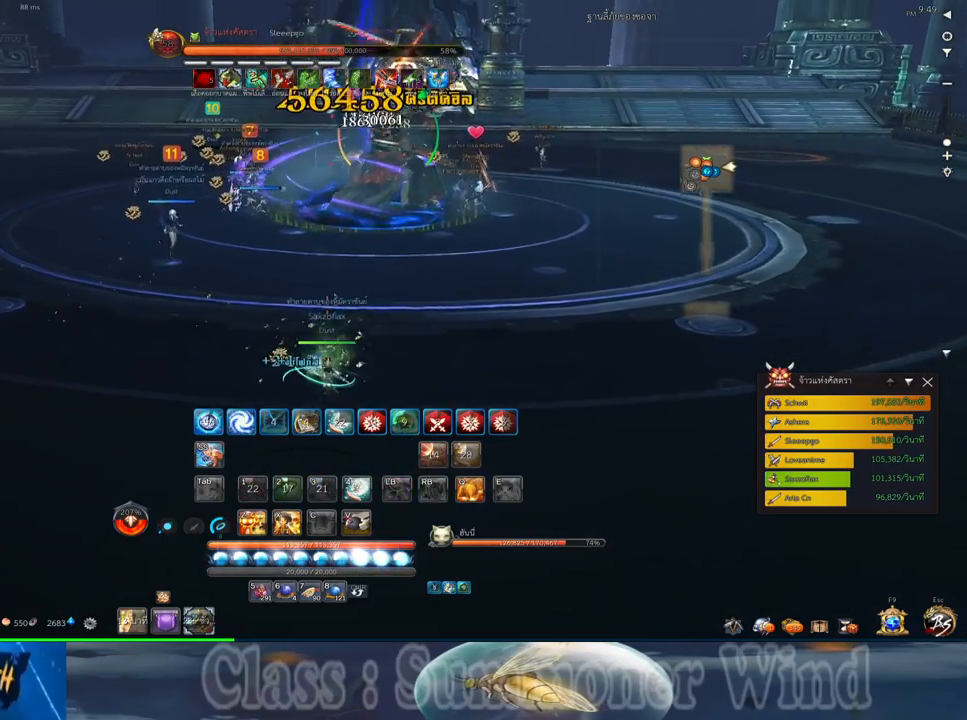
{"keys": [], "mouse": ["left"], "events": [[33, "mouse_left", "up"], [33, "mouse_right", "down"], [67, "mouse_right", "up"], [67, "s", "up"], [100, "mouse_left", "down"], [133, "mouse_left", "up"], [133, "mouse_right", "down"], [167, "f", "down"], [167, "mouse_right", "up"], [200, "f", "up"], [283, "f", "down"], [317, "f", "up"], [383, "mouse_left", "down"], [417, "mouse_left", "up"], [417, "mouse_right", "down"], [450, "mouse_right", "up"], [483, "mouse_left", "down"]]}
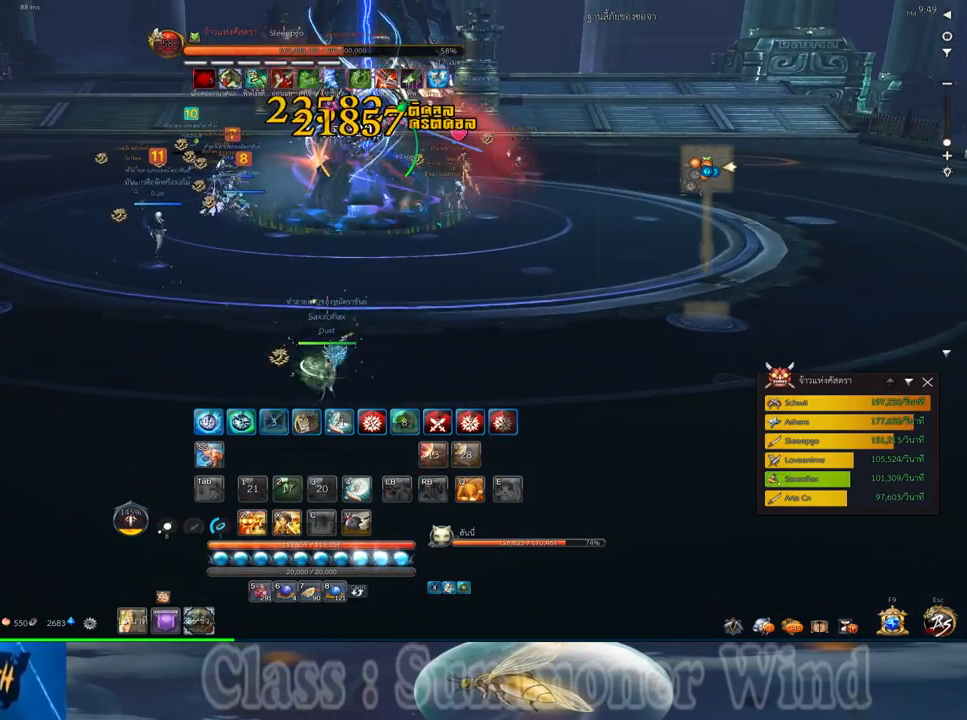
{"keys": [], "mouse": [], "events": [[17, "mouse_left", "up"], [17, "mouse_right", "down"], [50, "d", "down"], [50, "f", "down"], [50, "mouse_right", "up"], [83, "f", "up"], [167, "w", "down"], [200, "d", "up"], [267, "mouse_left", "down"], [300, "mouse_left", "up"], [300, "mouse_right", "down"], [300, "w", "up"], [333, "f", "down"], [333, "mouse_right", "up"], [367, "f", "up"], [367, "mouse_left", "down"], [400, "mouse_left", "up"], [400, "mouse_right", "down"], [433, "f", "down"], [433, "mouse_right", "up"], [467, "f", "up"]]}
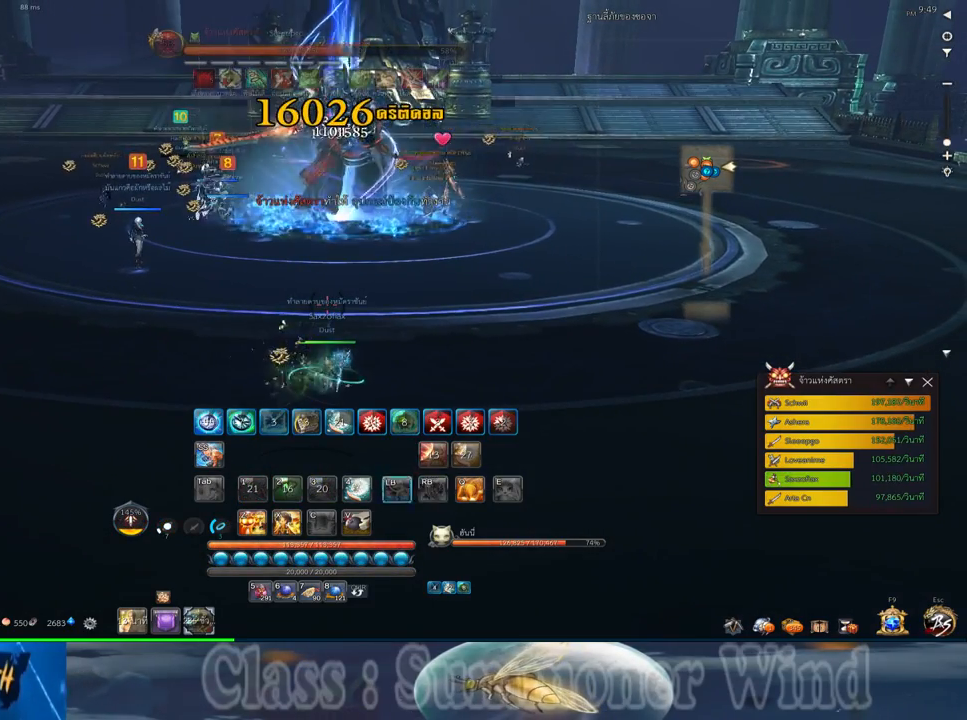
{"keys": ["a"], "mouse": [], "events": [[50, "mouse_left", "down"], [83, "mouse_left", "up"], [150, "mouse_left", "down"], [183, "mouse_left", "up"], [183, "mouse_right", "down"], [217, "f", "down"], [217, "mouse_right", "up"], [250, "f", "up"], [250, "mouse_left", "down"], [283, "mouse_left", "up"], [283, "mouse_right", "down"], [317, "f", "down"], [317, "mouse_right", "up"], [350, "f", "up"], [433, "mouse_left", "down"], [467, "mouse_left", "up"], [467, "mouse_right", "down"], [500, "a", "down"], [500, "mouse_right", "up"]]}
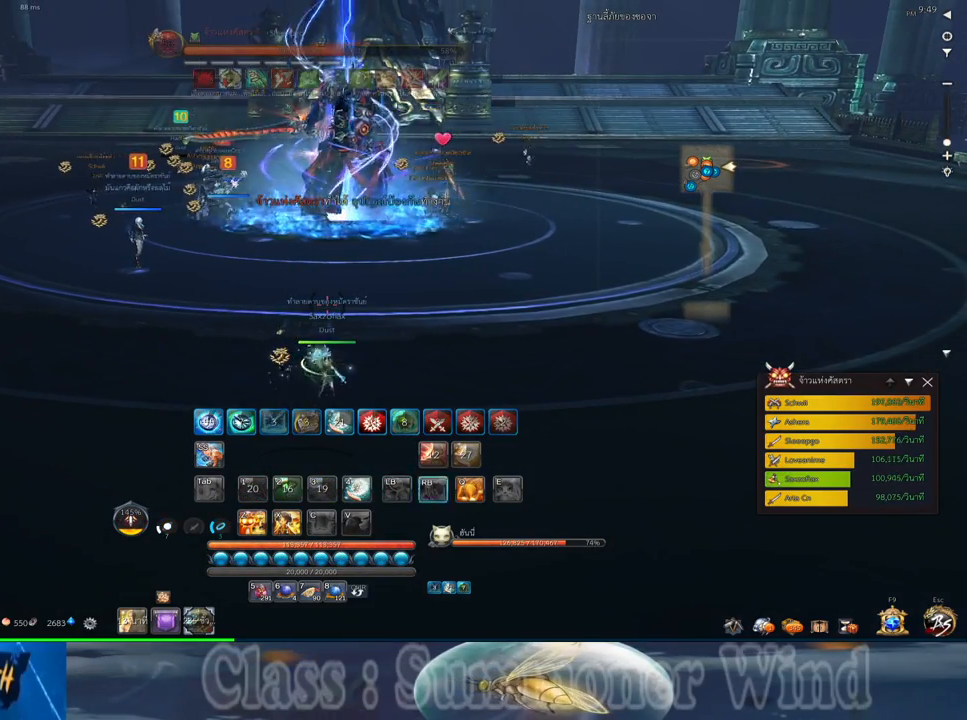
{"keys": ["f"], "mouse": [], "events": [[33, "mouse_left", "down"], [67, "a", "up"], [67, "mouse_left", "up"], [67, "mouse_right", "down"], [100, "f", "down"], [100, "mouse_right", "up"], [133, "f", "up"], [167, "mouse_right", "down"], [167, "w", "down"], [200, "f", "down"], [200, "mouse_right", "up"], [250, "f", "up"], [317, "mouse_left", "down"], [350, "mouse_left", "up"], [350, "mouse_right", "down"], [383, "mouse_right", "up"], [383, "w", "up"], [417, "mouse_left", "down"], [450, "mouse_left", "up"], [450, "mouse_right", "down"], [483, "f", "down"], [483, "mouse_right", "up"]]}
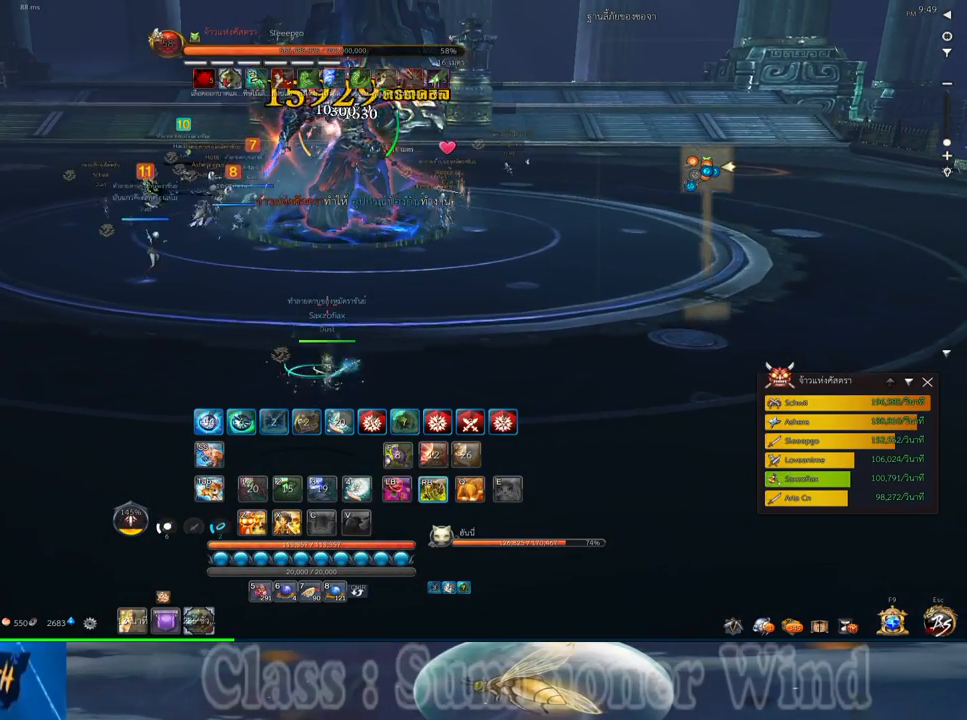
{"keys": ["f"], "mouse": [], "events": [[17, "f", "up"], [50, "mouse_right", "down"], [83, "f", "down"], [83, "mouse_right", "up"], [83, "s", "down"], [133, "f", "up"], [200, "mouse_left", "down"], [233, "mouse_left", "up"], [233, "mouse_right", "down"], [267, "mouse_right", "up"], [300, "mouse_left", "down"], [333, "mouse_left", "up"], [333, "mouse_right", "down"], [367, "f", "down"], [367, "mouse_right", "up"], [400, "f", "up"], [400, "s", "up"], [483, "f", "down"]]}
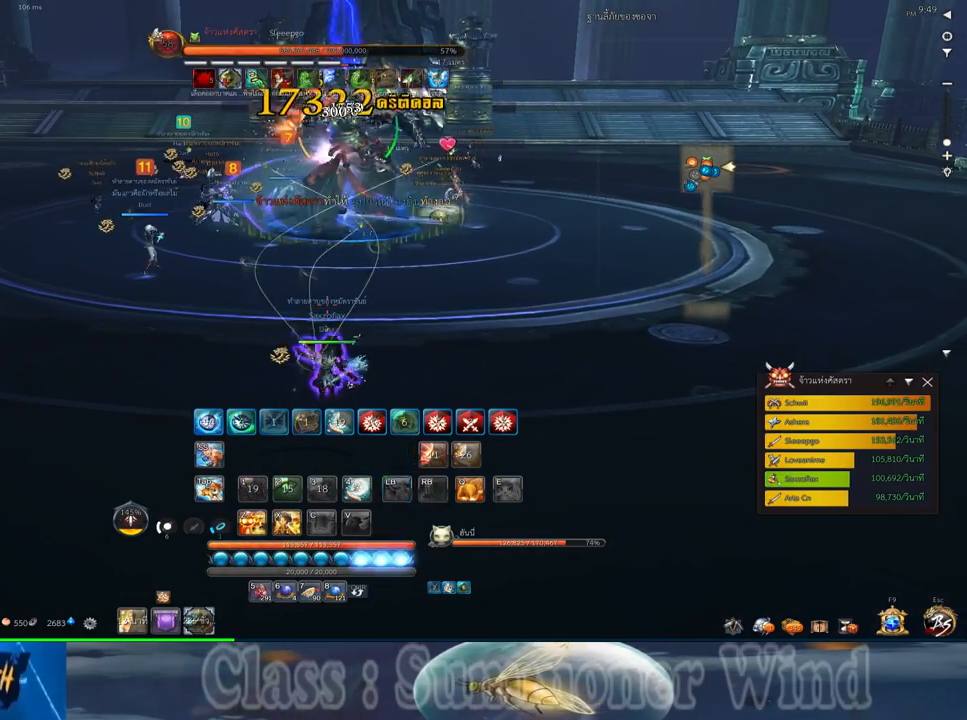
{"keys": [], "mouse": ["right"], "events": [[17, "f", "up"], [83, "mouse_left", "down"], [117, "mouse_left", "up"], [117, "mouse_right", "down"], [150, "f", "down"], [150, "mouse_right", "up"], [183, "f", "up"], [183, "mouse_left", "down"], [217, "mouse_left", "up"], [217, "mouse_right", "down"], [250, "f", "down"], [250, "mouse_right", "up"], [283, "f", "up"], [350, "f", "down"], [400, "f", "up"], [467, "mouse_left", "down"], [500, "mouse_left", "up"], [500, "mouse_right", "down"]]}
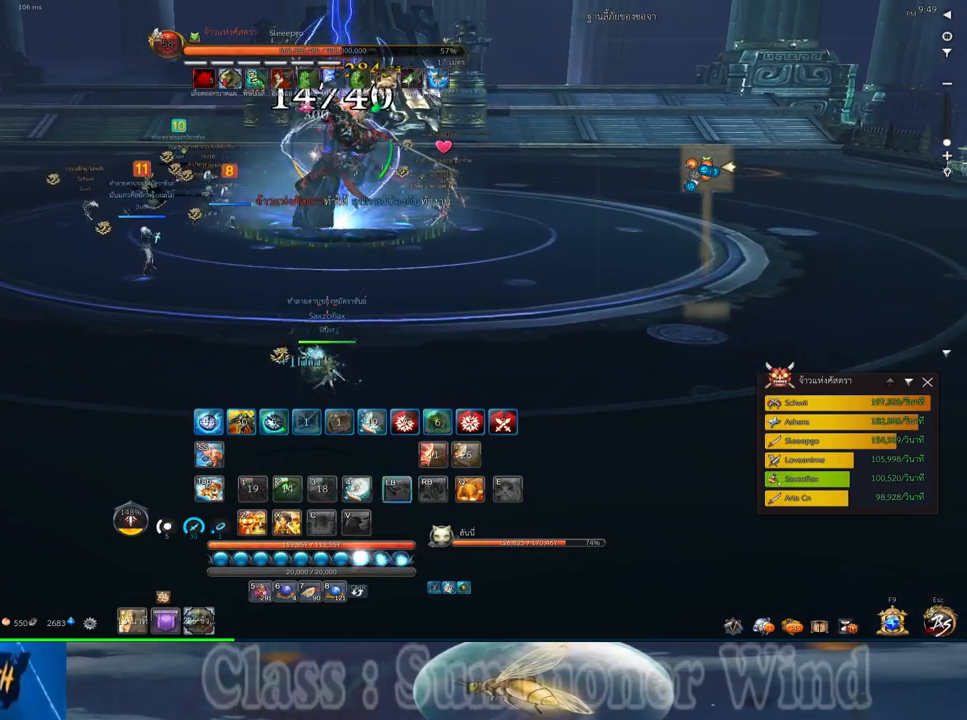
{"keys": [], "mouse": ["right"], "events": [[33, "f", "down"], [33, "mouse_right", "up"], [67, "f", "up"], [67, "mouse_left", "down"], [100, "mouse_left", "up"], [100, "mouse_right", "down"], [133, "f", "down"], [133, "mouse_right", "up"], [167, "f", "up"], [350, "mouse_left", "down"], [383, "mouse_left", "up"], [383, "mouse_right", "down"], [417, "f", "down"], [417, "mouse_right", "up"], [450, "f", "up"], [450, "mouse_left", "down"], [483, "mouse_left", "up"], [483, "mouse_right", "down"]]}
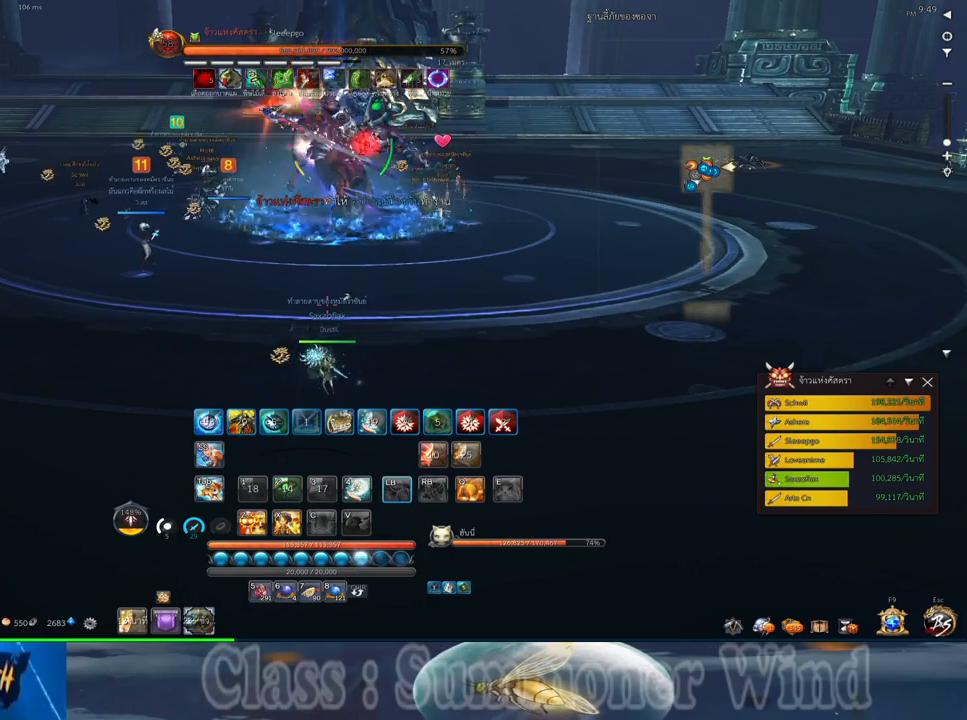
{"keys": [], "mouse": [], "events": [[17, "f", "down"], [17, "mouse_right", "up"], [67, "f", "up"], [133, "mouse_left", "down"], [167, "mouse_left", "up"], [167, "mouse_right", "down"], [167, "w", "down"], [200, "mouse_right", "up"], [233, "mouse_left", "down"], [267, "mouse_left", "up"], [267, "mouse_right", "down"], [300, "f", "down"], [300, "mouse_right", "up"], [333, "f", "up"], [333, "w", "up"], [367, "mouse_right", "down"], [400, "f", "down"], [400, "mouse_right", "up"], [450, "f", "up"]]}
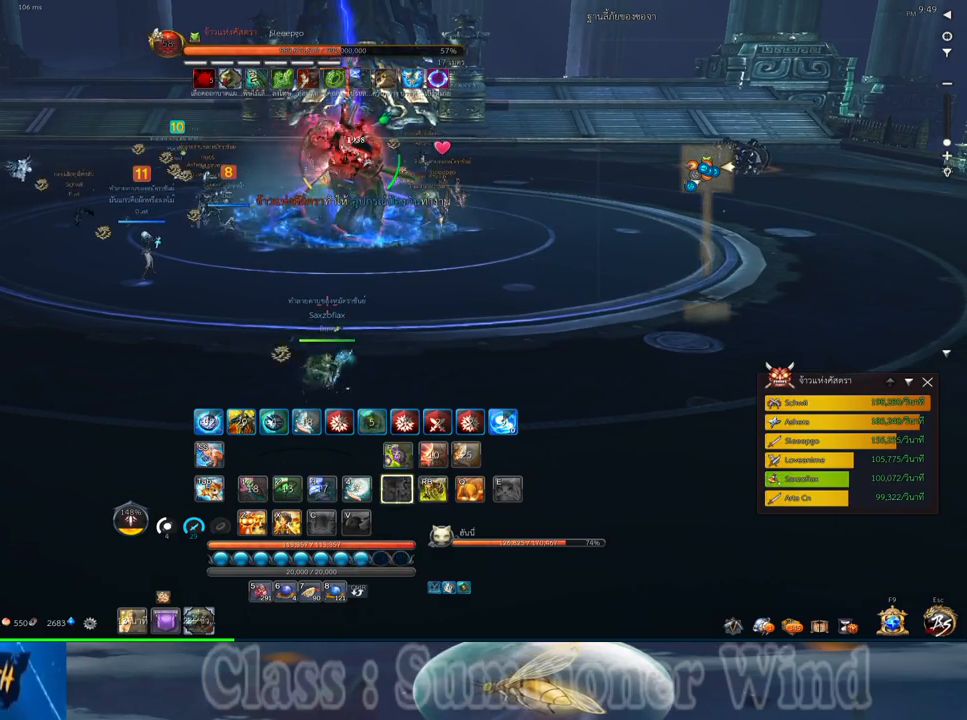
{"keys": [], "mouse": ["left"], "events": [[17, "mouse_left", "down"], [50, "mouse_left", "up"], [50, "mouse_right", "down"], [83, "mouse_right", "up"], [117, "mouse_left", "down"], [150, "mouse_left", "up"], [150, "mouse_right", "down"], [183, "f", "down"], [183, "mouse_right", "up"], [217, "f", "up"], [400, "mouse_left", "down"], [433, "mouse_left", "up"], [433, "mouse_right", "down"], [467, "f", "down"], [467, "mouse_right", "up"], [500, "f", "up"], [500, "mouse_left", "down"]]}
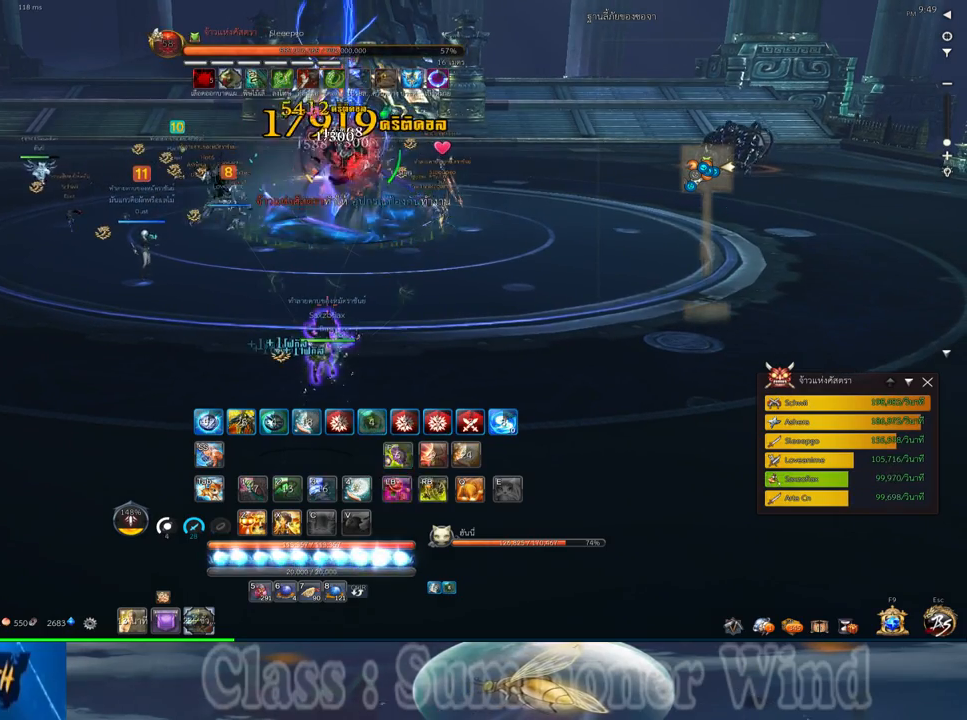
{"keys": ["a"], "mouse": [], "events": [[33, "mouse_left", "up"], [33, "mouse_right", "down"], [67, "f", "down"], [67, "mouse_right", "up"], [100, "a", "down"], [100, "f", "up"]]}
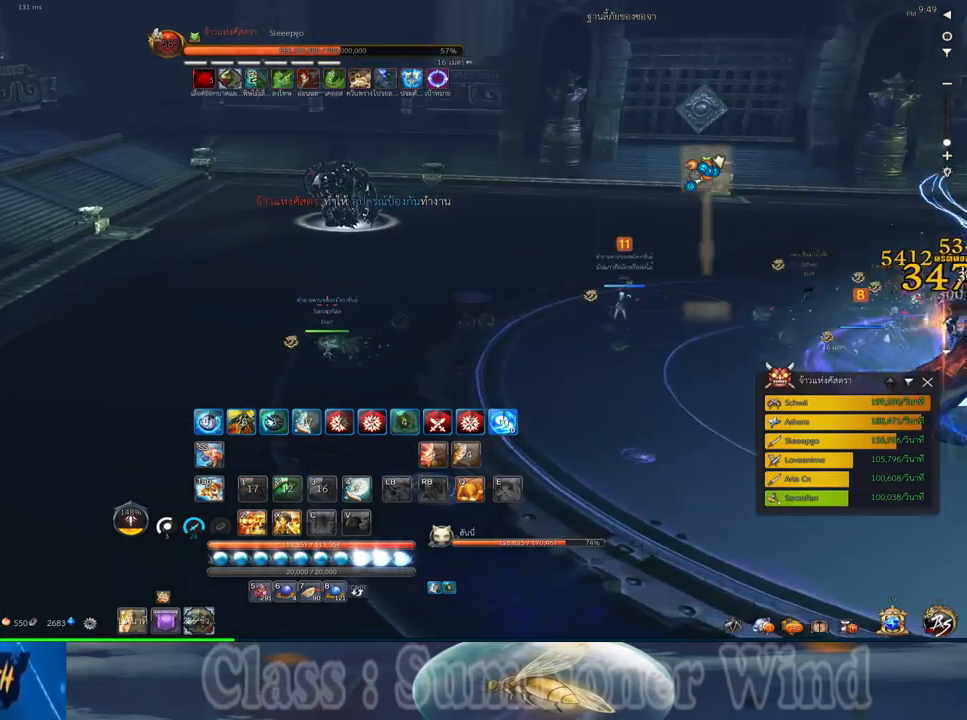
{"keys": [], "mouse": [], "events": [[167, "space", "down"], [233, "a", "up"], [300, "space", "up"]]}
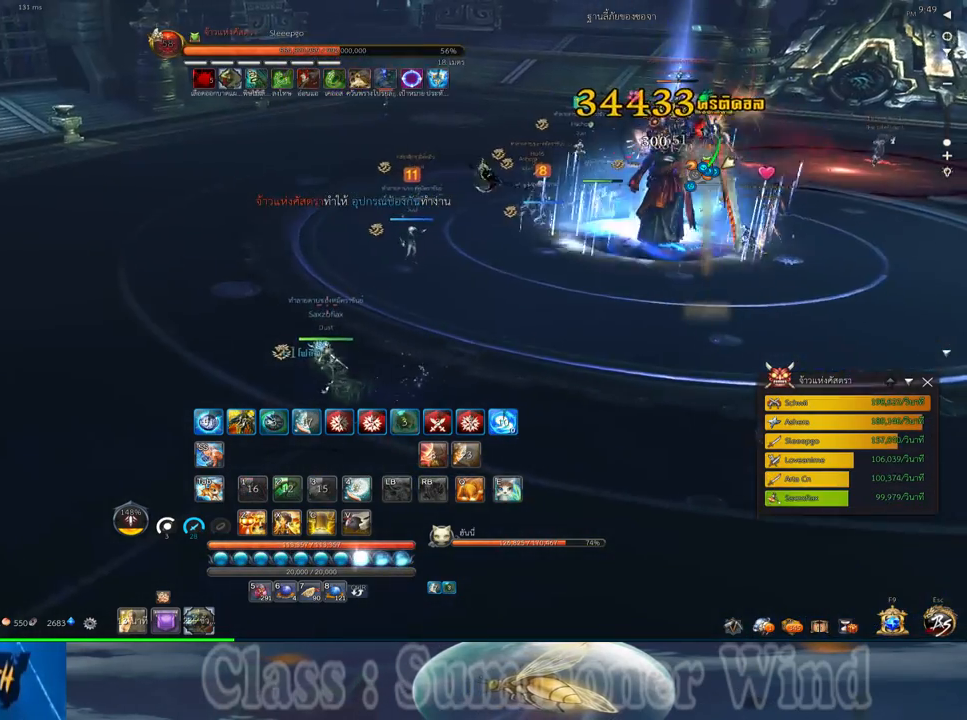
{"keys": ["a"], "mouse": [], "events": [[383, "a", "down"]]}
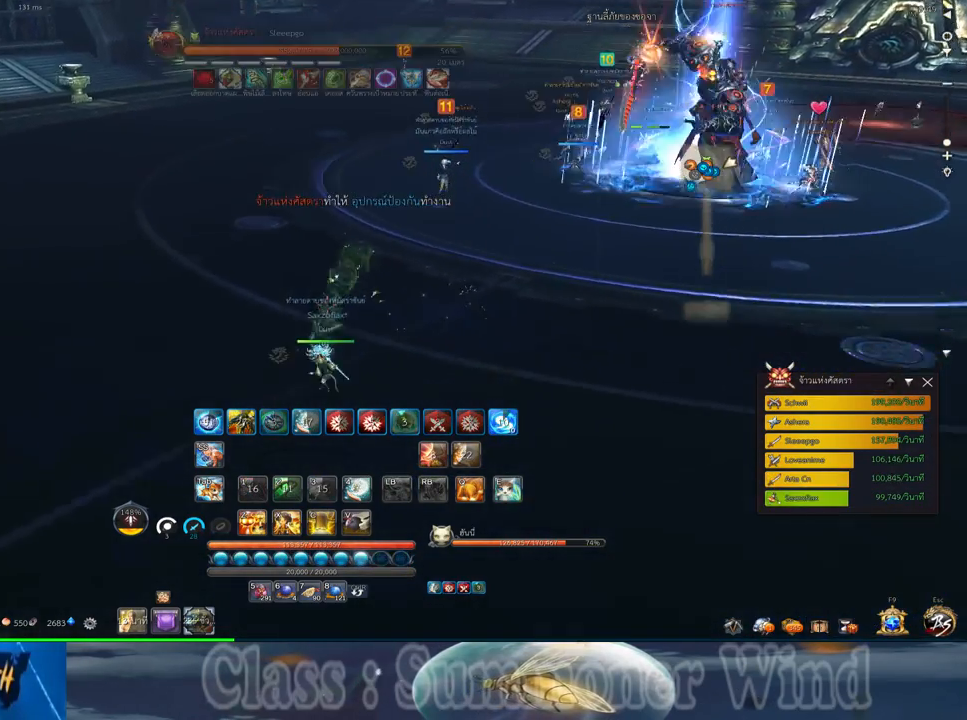
{"keys": [], "mouse": [], "events": [[167, "a", "up"]]}
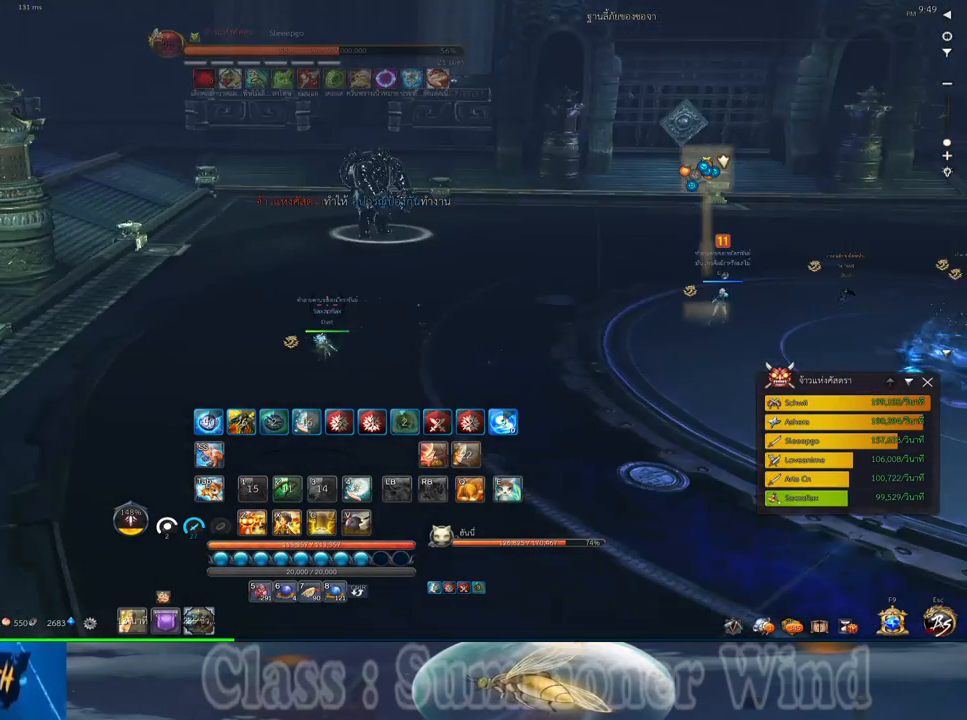
{"keys": [], "mouse": [], "events": [[83, "s", "down"], [150, "s", "up"], [217, "s", "down"], [317, "s", "up"], [417, "s", "down"], [467, "s", "up"]]}
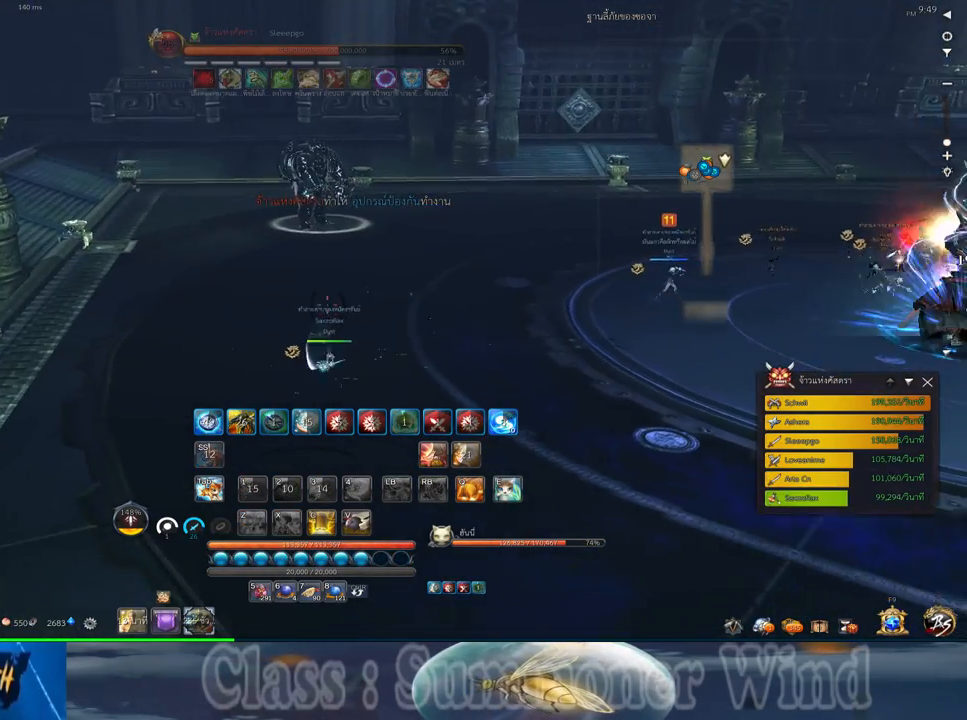
{"keys": [], "mouse": [], "events": [[67, "s", "down"], [200, "s", "up"]]}
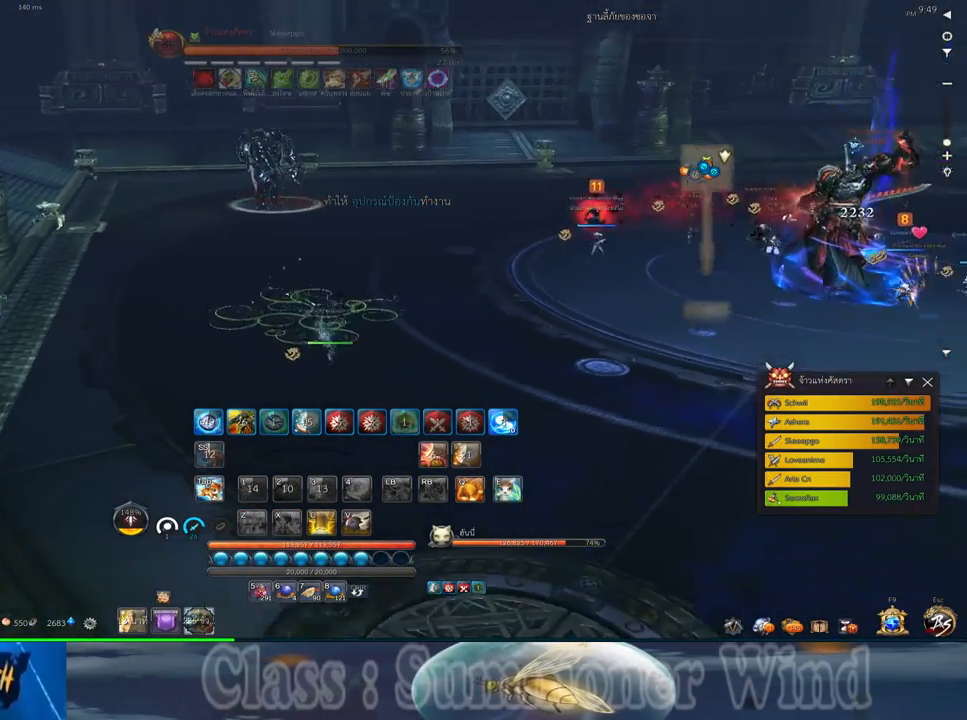
{"keys": ["d"], "mouse": [], "events": [[17, "d", "down"], [183, "e", "down"], [250, "e", "up"], [350, "e", "down"], [467, "e", "up"]]}
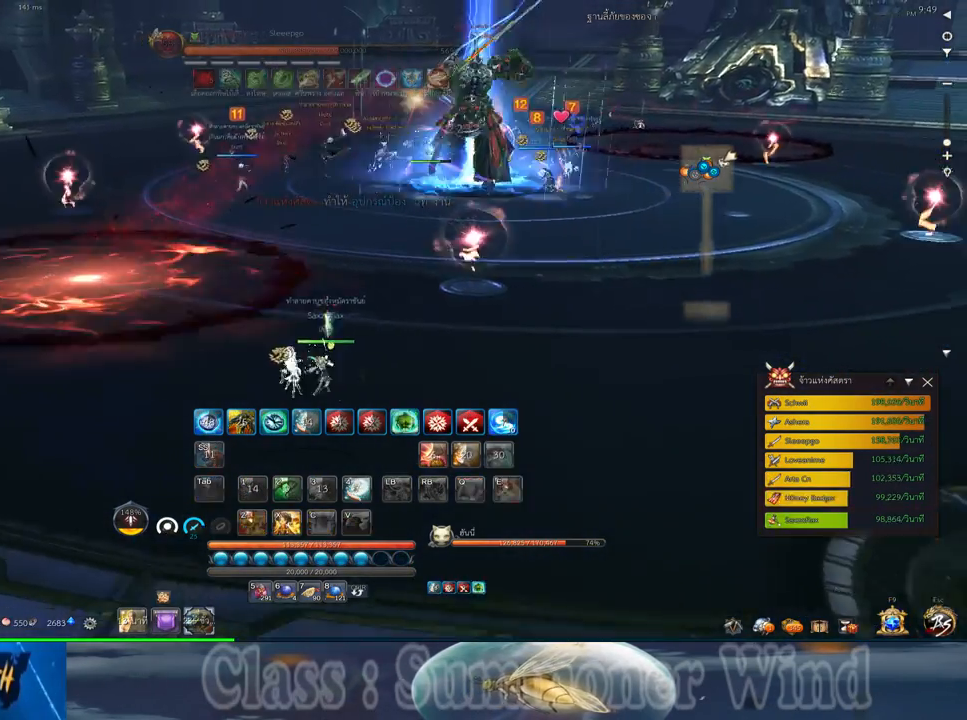
{"keys": ["d", "w"], "mouse": [], "events": [[167, "w", "down"], [367, "z", "down"], [450, "z", "up"]]}
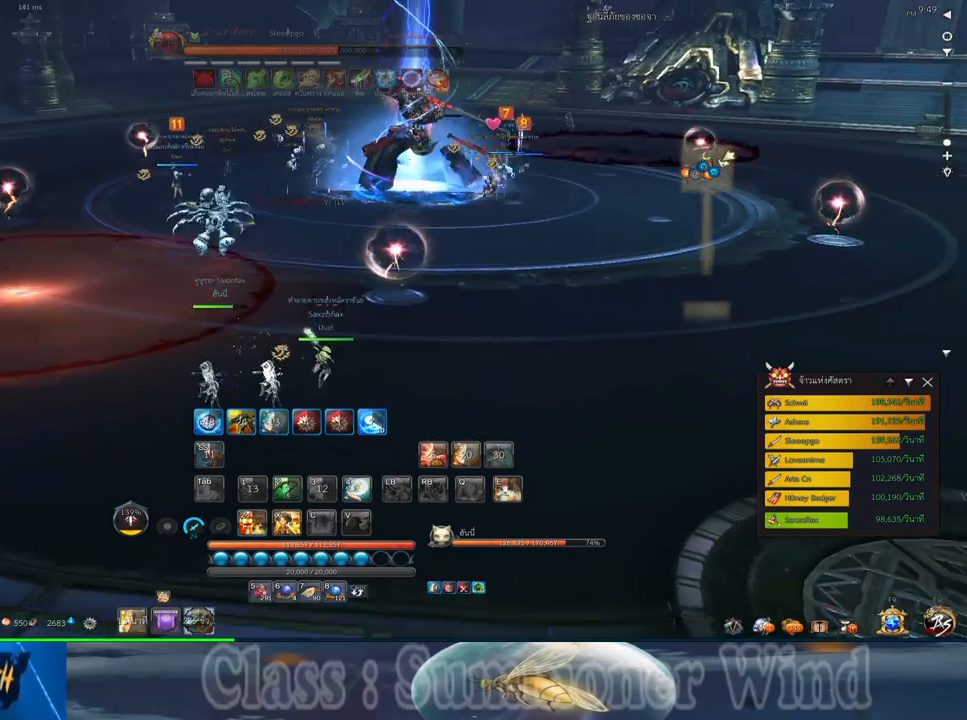
{"keys": ["w"], "mouse": [], "events": [[50, "z", "down"], [117, "z", "up"], [217, "z", "down"], [283, "z", "up"], [350, "z", "down"], [383, "d", "up"], [467, "z", "up"]]}
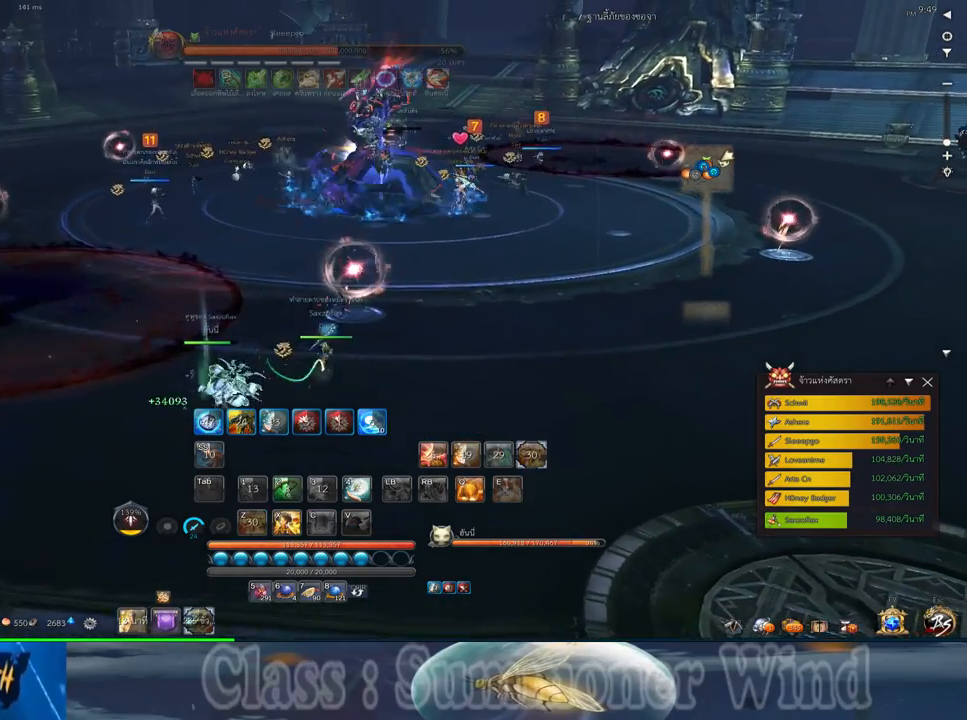
{"keys": ["d", "w"], "mouse": [], "events": [[67, "z", "down"], [167, "z", "up"], [200, "d", "down"], [300, "z", "down"], [417, "z", "up"]]}